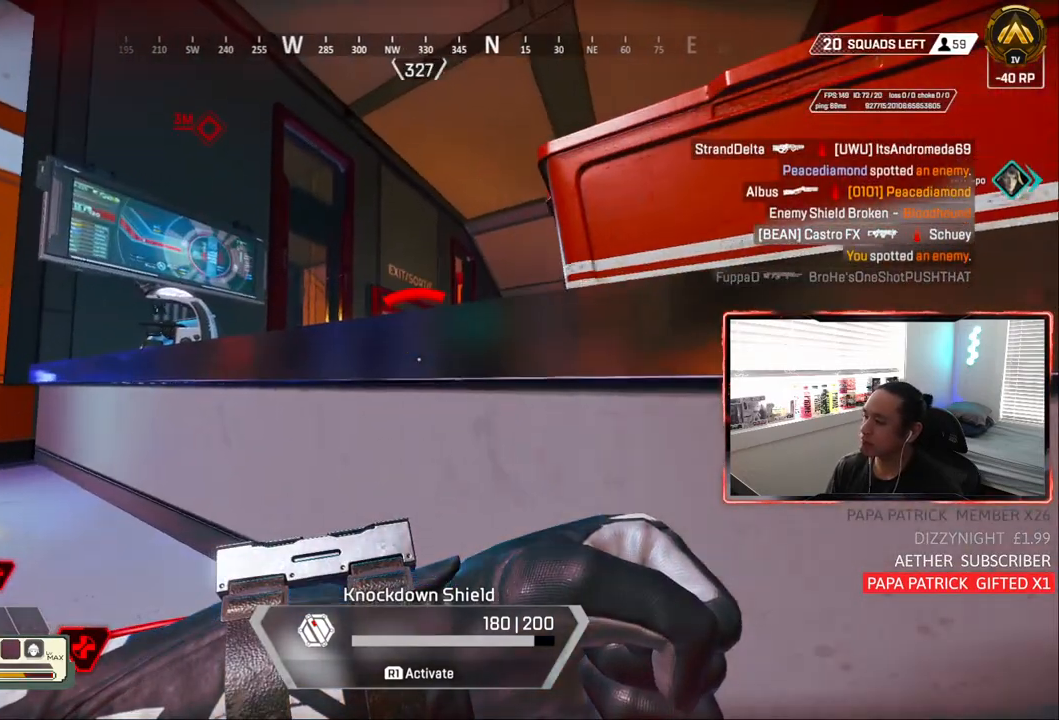
Gameplay with a controller (PlayStation layout); each line is a JSON object with the inputs held at the frame after it (dt_ms = milliseconds from this image to that frame). "events" lists button and stick changes between this image and that frame as [ms after this image, input, new state], when the widget could be followed in between. Not read: R1 START.
{"dt_ms": 500, "buttons": [], "left_stick": "down-left", "right_stick": "center", "events": [[117, "left_stick", "left"], [400, "left_stick", "down-left"]]}
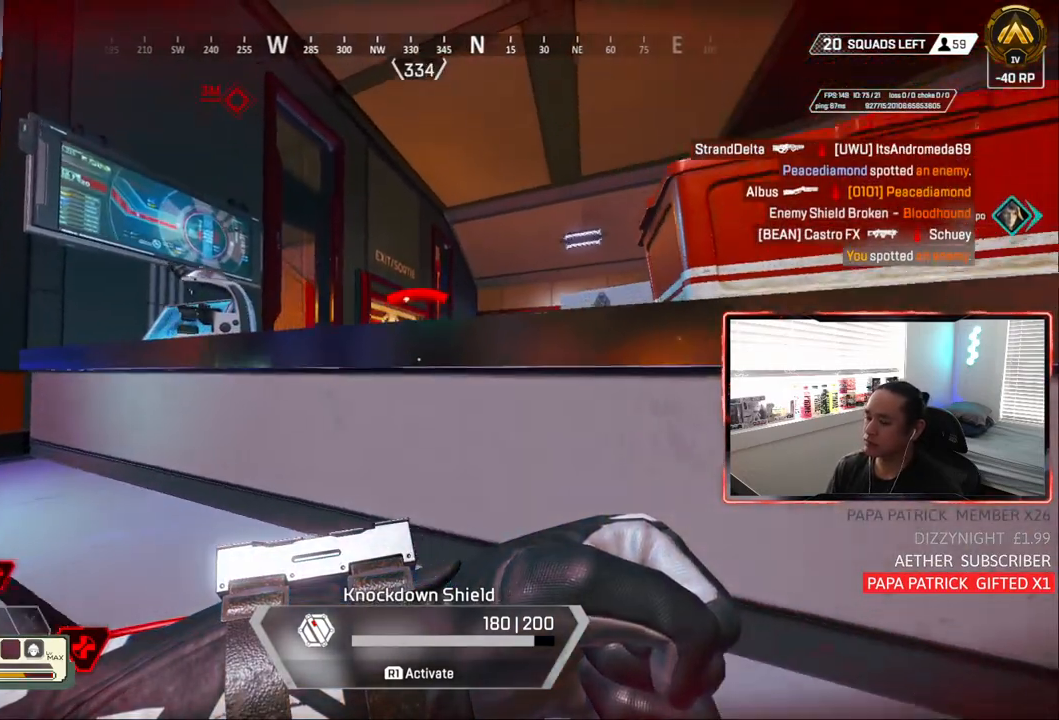
{"dt_ms": 500, "buttons": [], "left_stick": "center", "right_stick": "center"}
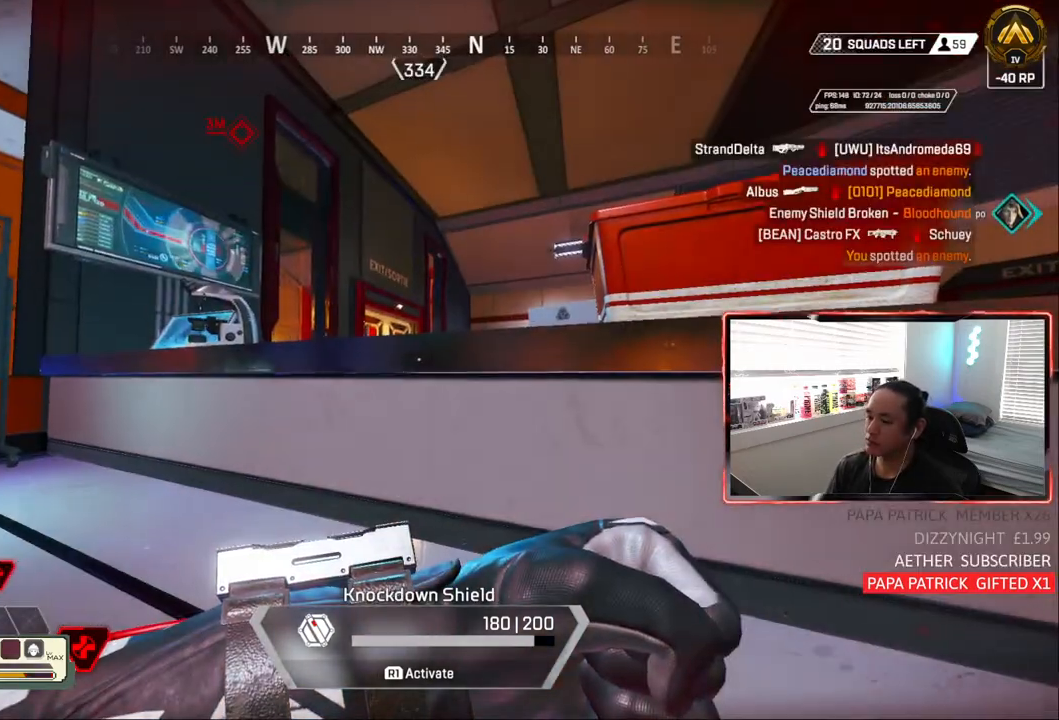
{"dt_ms": 500, "buttons": [], "left_stick": "center", "right_stick": "center", "events": [[133, "left_stick", "up"], [400, "left_stick", "center"]]}
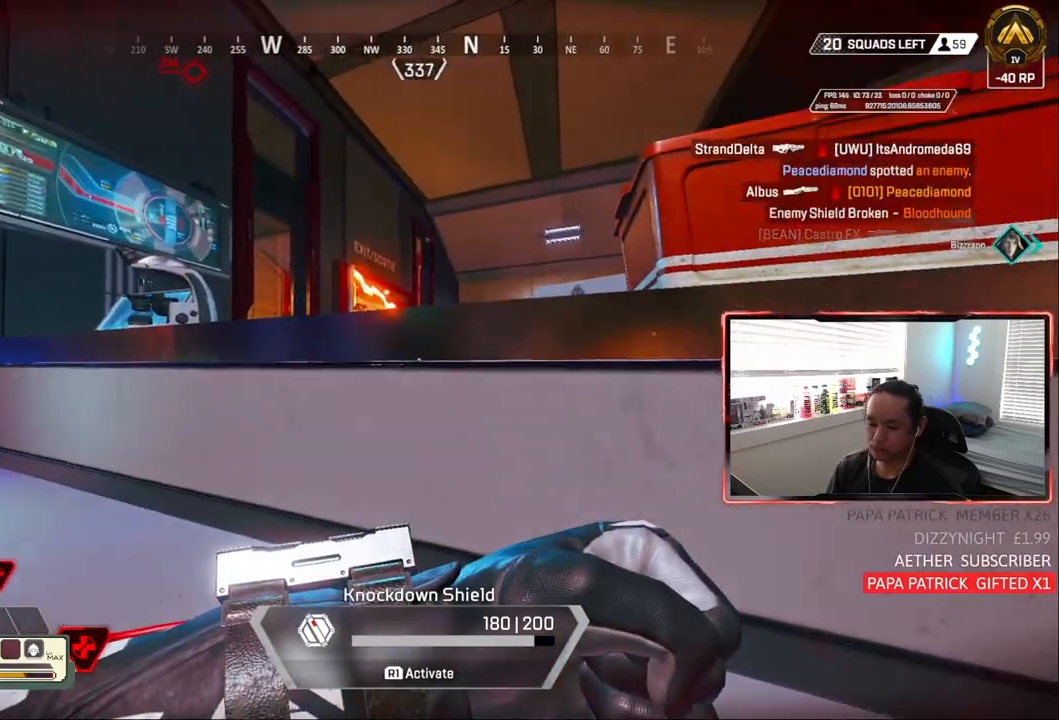
{"dt_ms": 500, "buttons": [], "left_stick": "down-left", "right_stick": "center", "events": [[183, "right_stick", "right"], [317, "right_stick", "center"], [500, "left_stick", "down-left"]]}
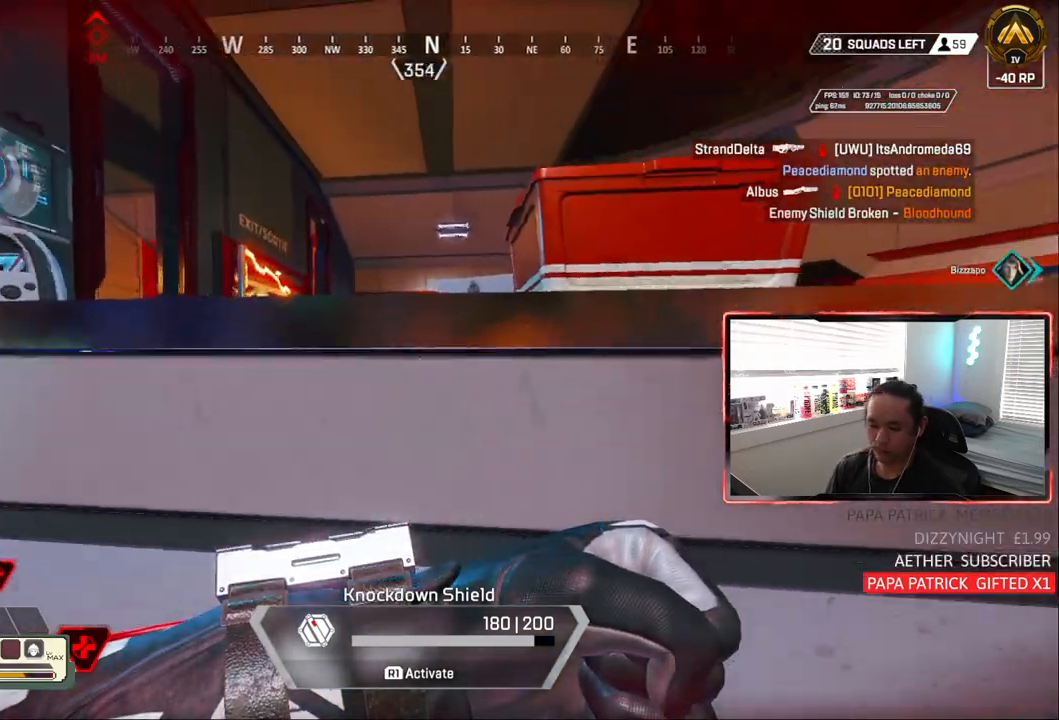
{"dt_ms": 500, "buttons": [], "left_stick": "down-right", "right_stick": "center", "events": [[17, "right_stick", "left"], [117, "left_stick", "up-left"], [150, "right_stick", "center"], [367, "left_stick", "up-right"], [450, "left_stick", "down-right"]]}
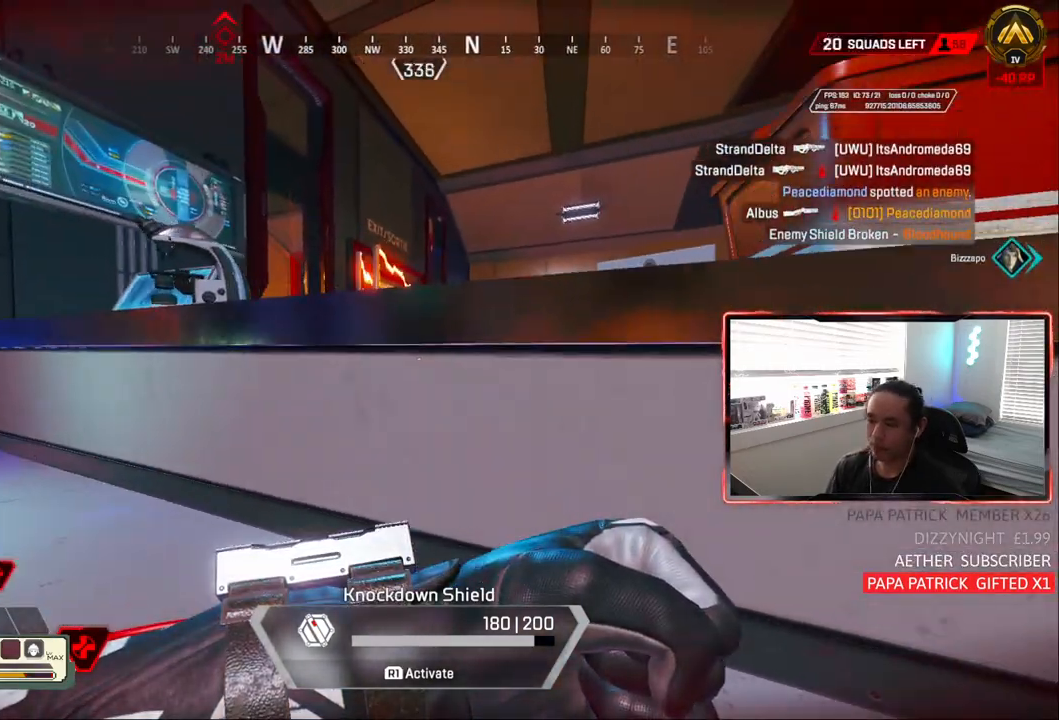
{"dt_ms": 500, "buttons": [], "left_stick": "down-left", "right_stick": "center", "events": [[433, "left_stick", "down-left"]]}
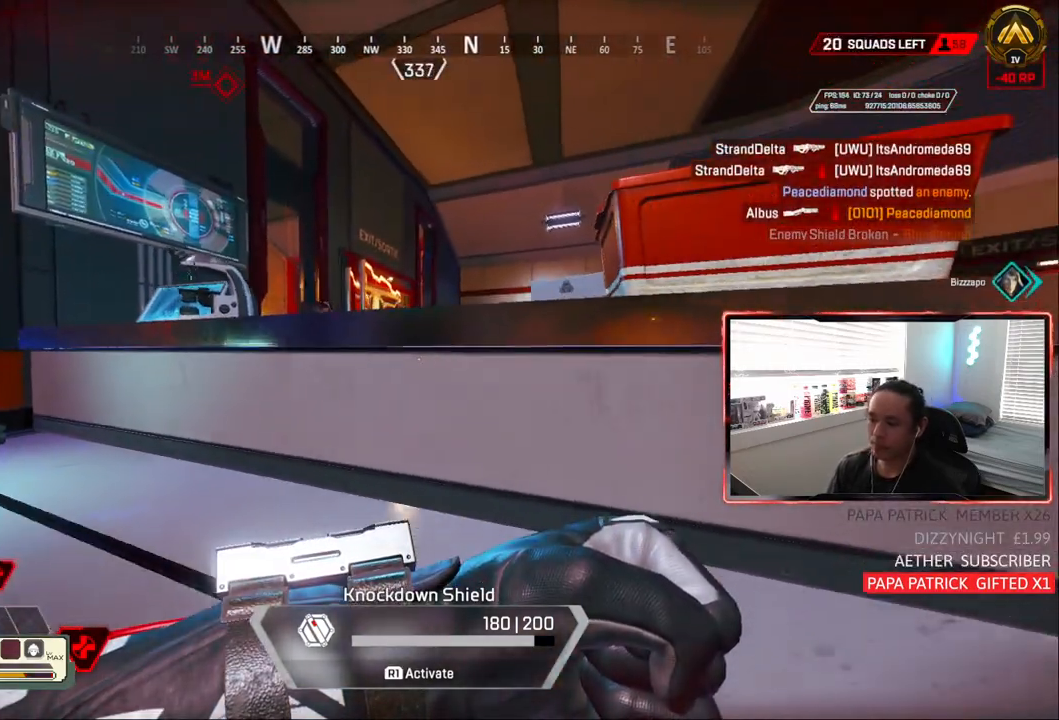
{"dt_ms": 500, "buttons": [], "left_stick": "center", "right_stick": "center", "events": [[150, "left_stick", "up-left"], [467, "left_stick", "center"]]}
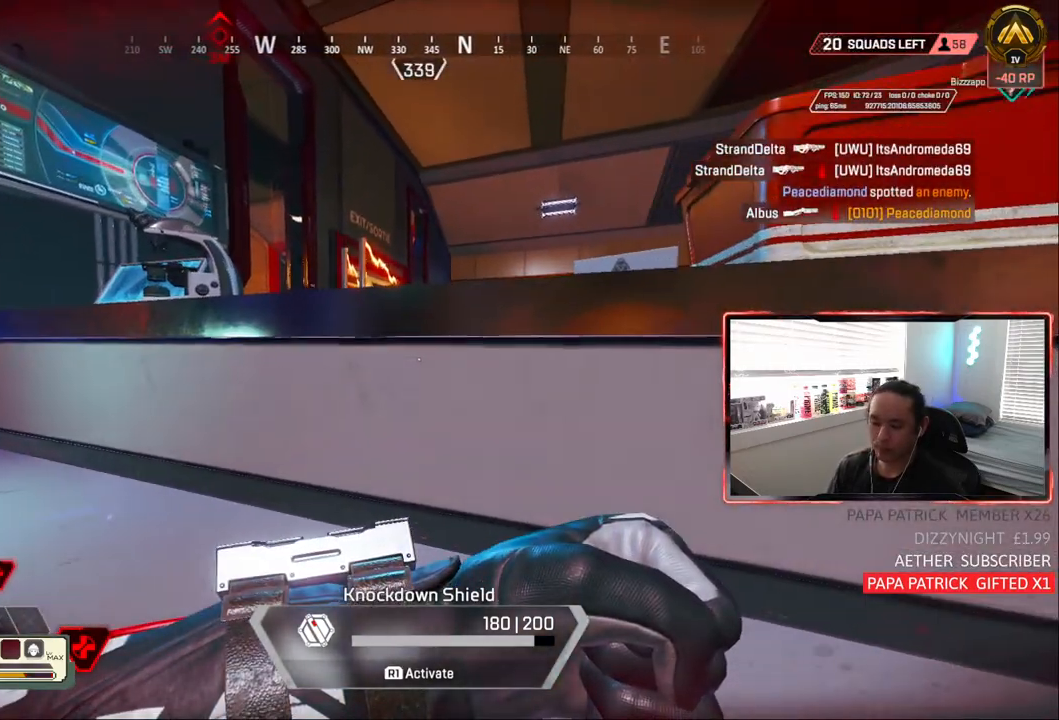
{"dt_ms": 500, "buttons": [], "left_stick": "center", "right_stick": "center", "events": []}
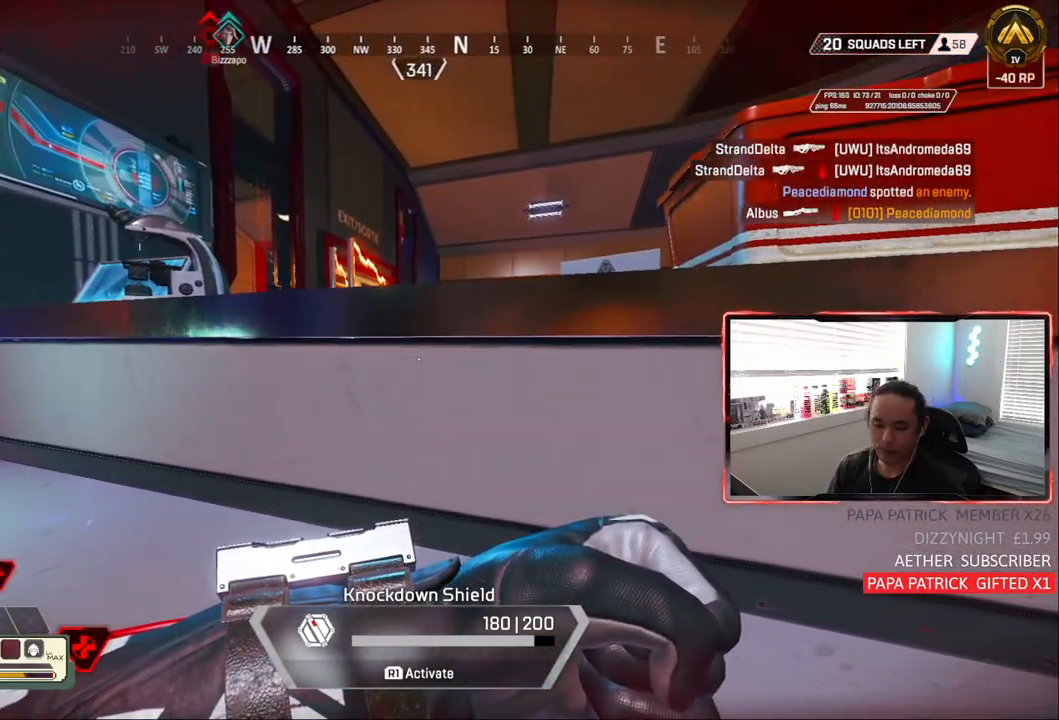
{"dt_ms": 500, "buttons": [], "left_stick": "up-left", "right_stick": "center"}
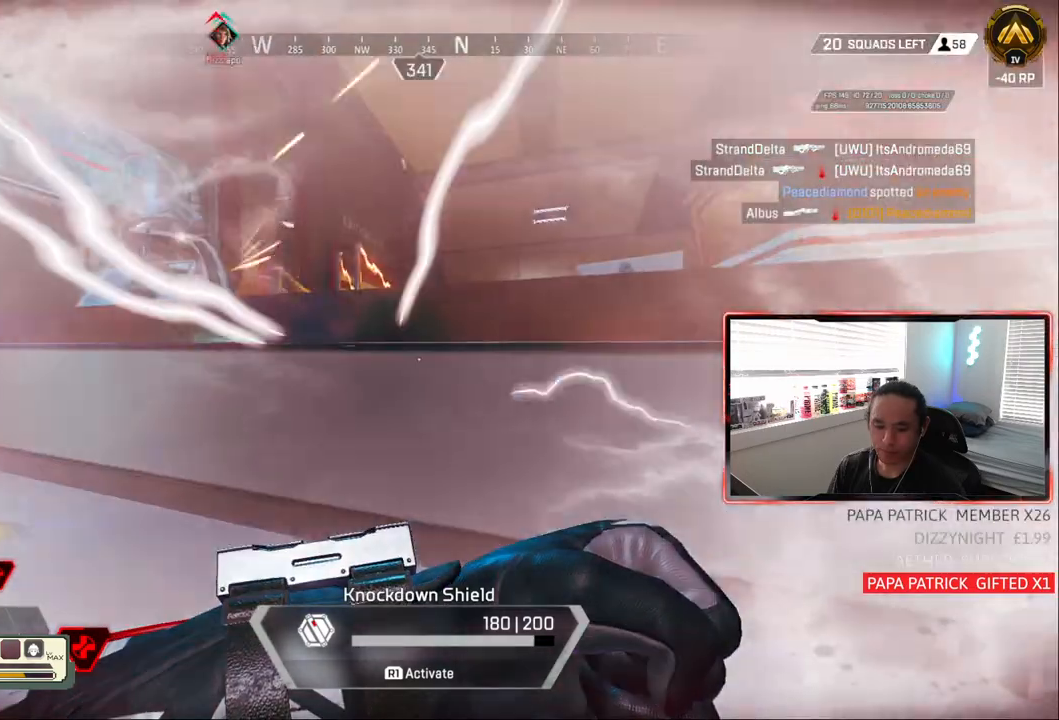
{"dt_ms": 500, "buttons": [], "left_stick": "center", "right_stick": "center"}
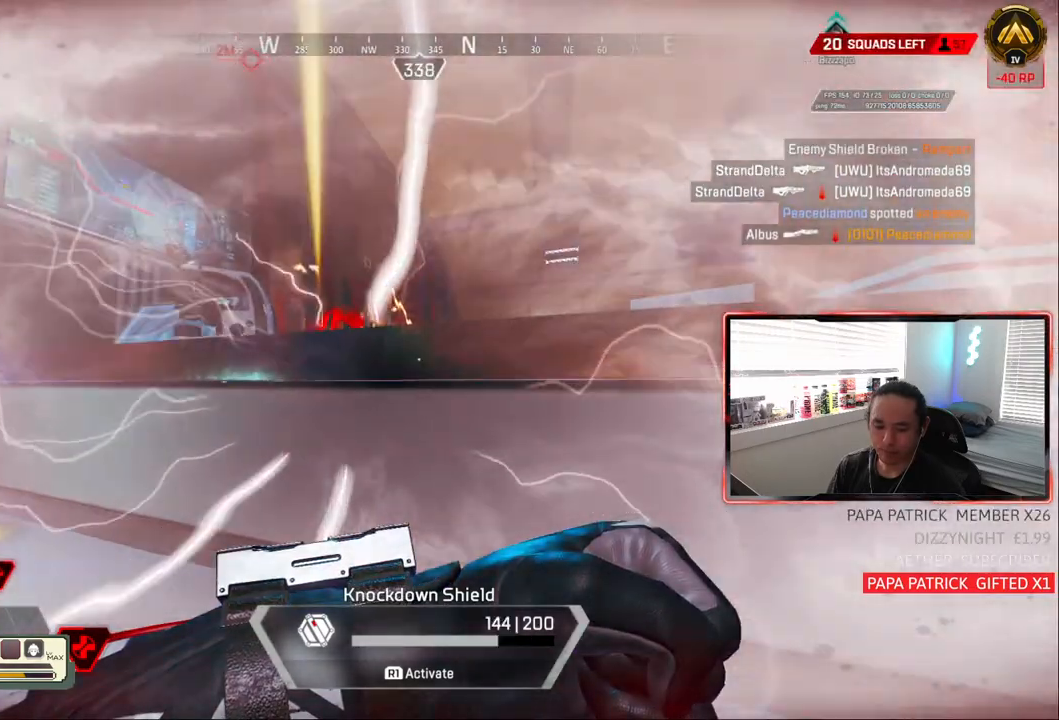
{"dt_ms": 1000, "buttons": [], "left_stick": "up-left", "right_stick": "center"}
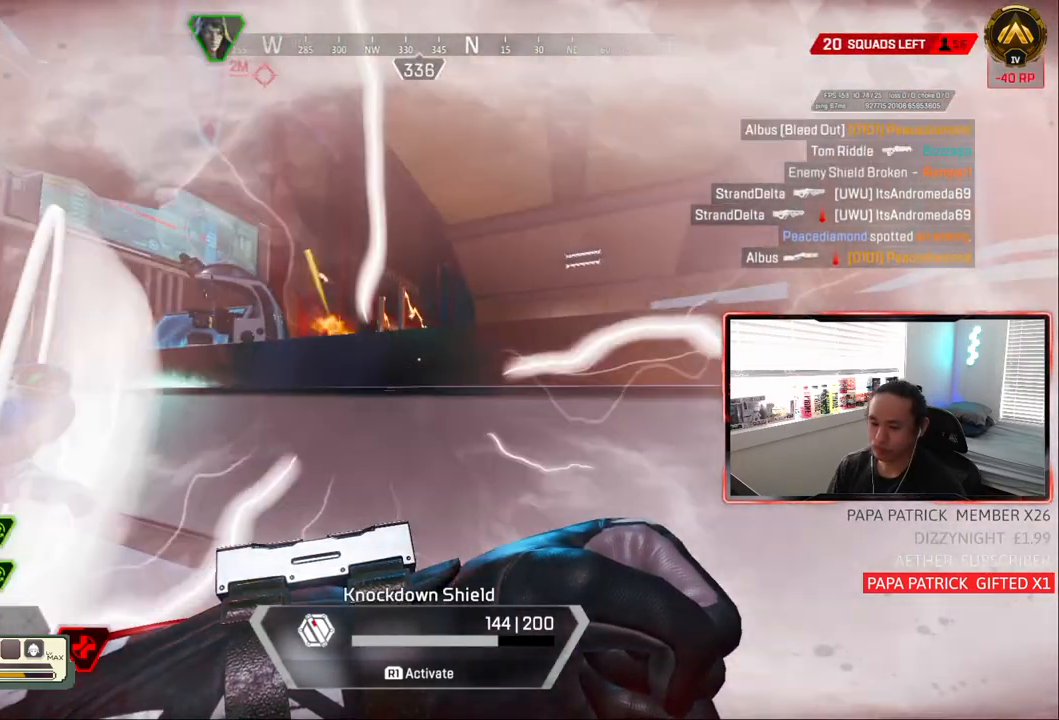
{"dt_ms": 500, "buttons": [], "left_stick": "center", "right_stick": "center", "events": [[100, "left_stick", "center"], [400, "CIRCLE", "down"], [450, "CIRCLE", "up"]]}
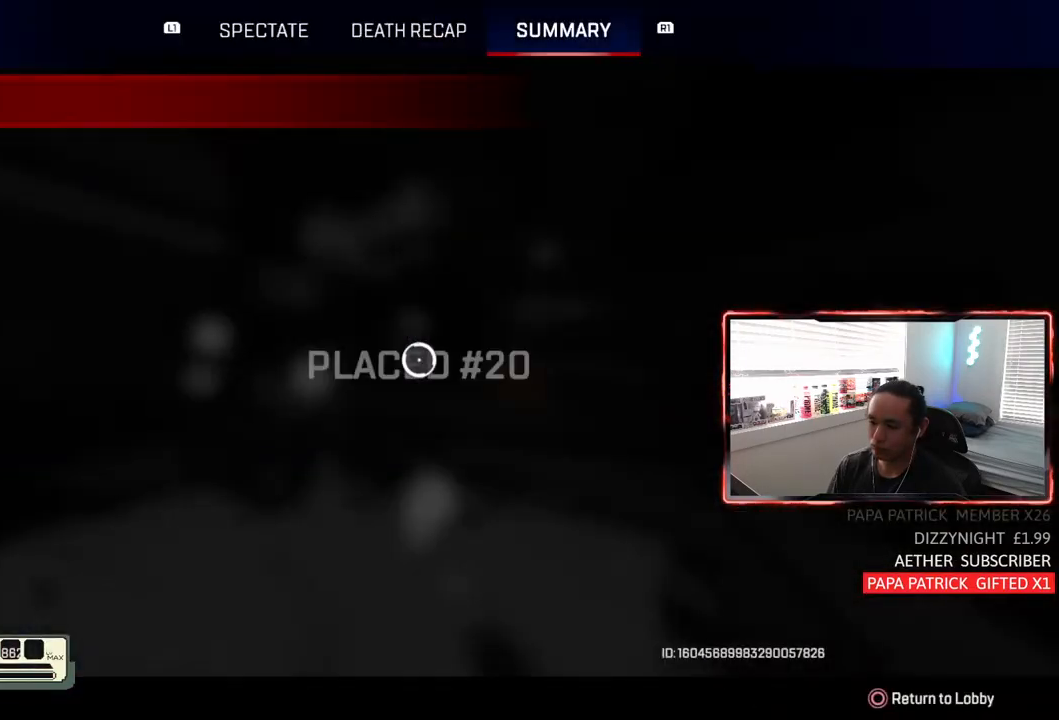
{"dt_ms": 500, "buttons": [], "left_stick": "center", "right_stick": "center", "events": [[17, "CIRCLE", "down"], [100, "CIRCLE", "up"], [317, "CROSS", "down"], [417, "CROSS", "up"]]}
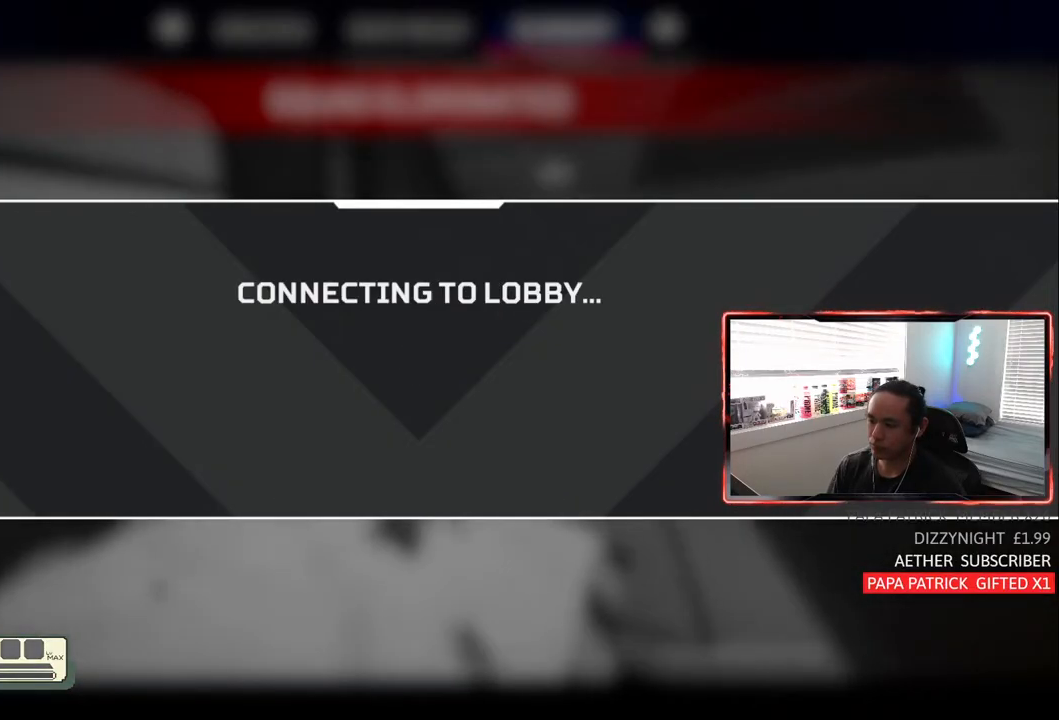
{"dt_ms": 500, "buttons": [], "left_stick": "center", "right_stick": "center", "events": []}
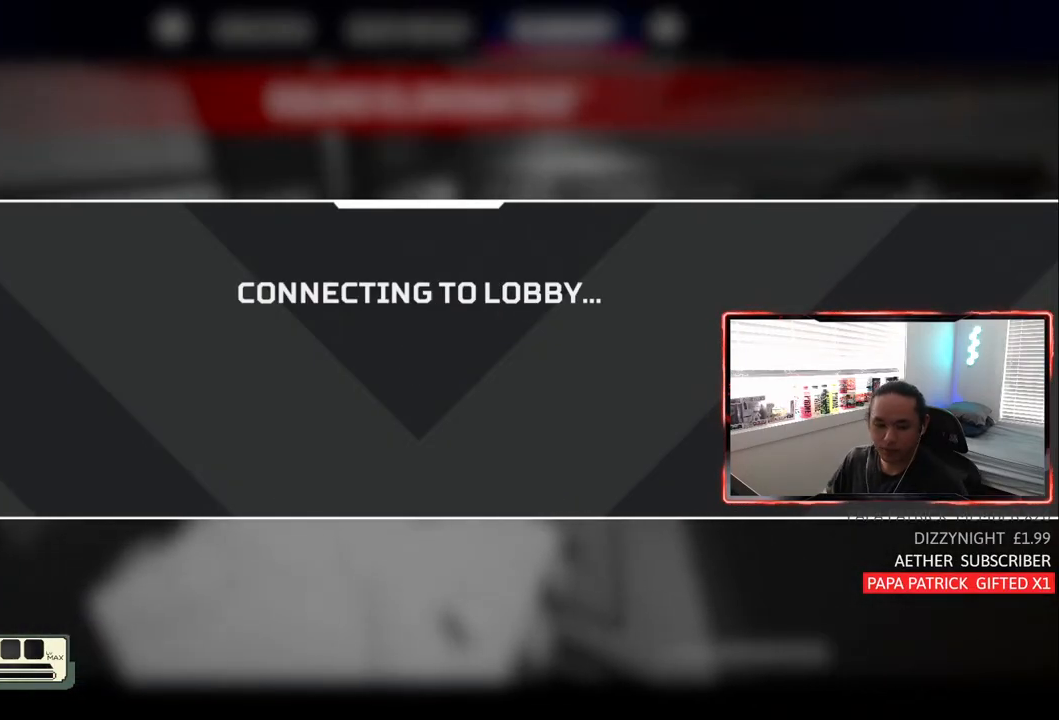
{"dt_ms": 500, "buttons": [], "left_stick": "center", "right_stick": "center", "events": []}
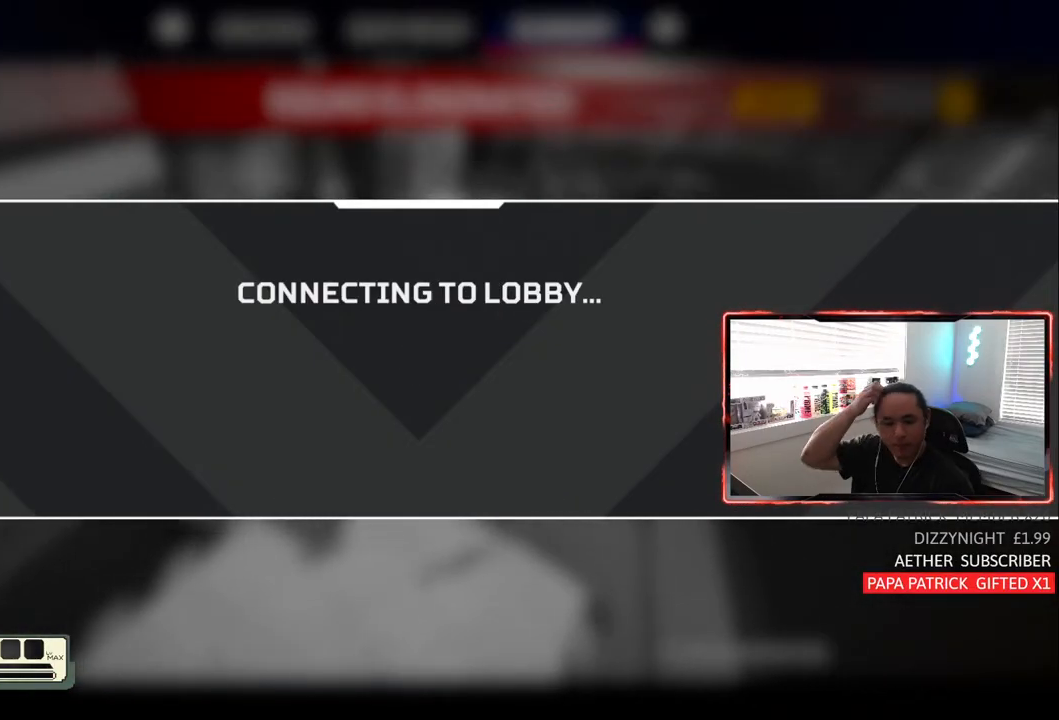
{"dt_ms": 500, "buttons": [], "left_stick": "center", "right_stick": "center", "events": []}
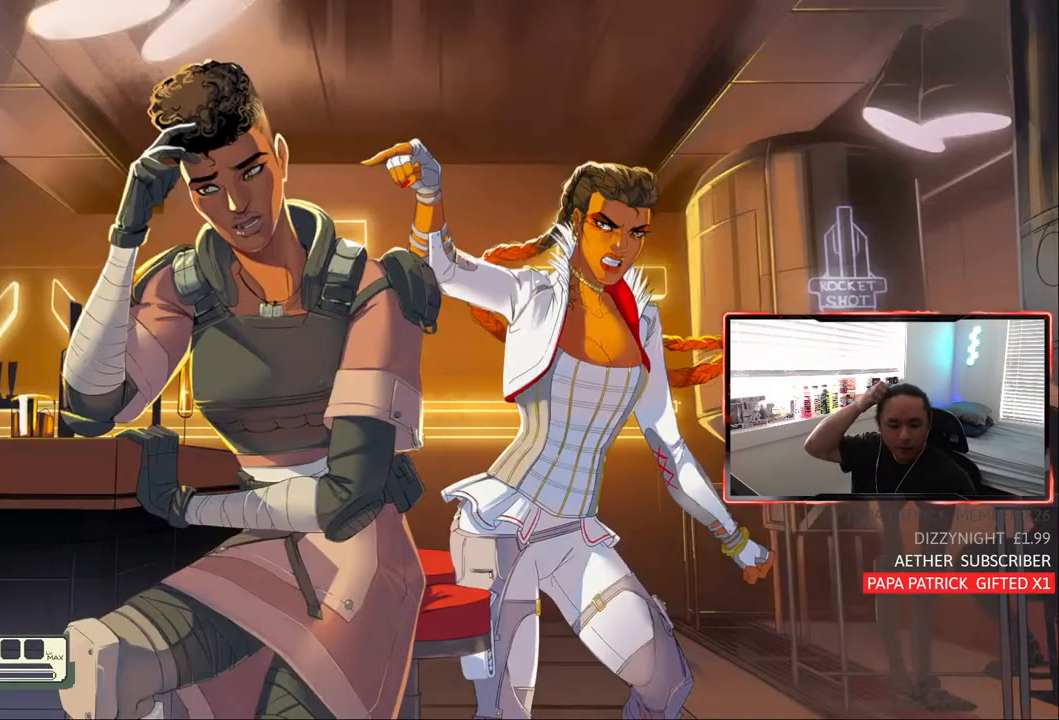
{"dt_ms": 500, "buttons": [], "left_stick": "center", "right_stick": "center", "events": []}
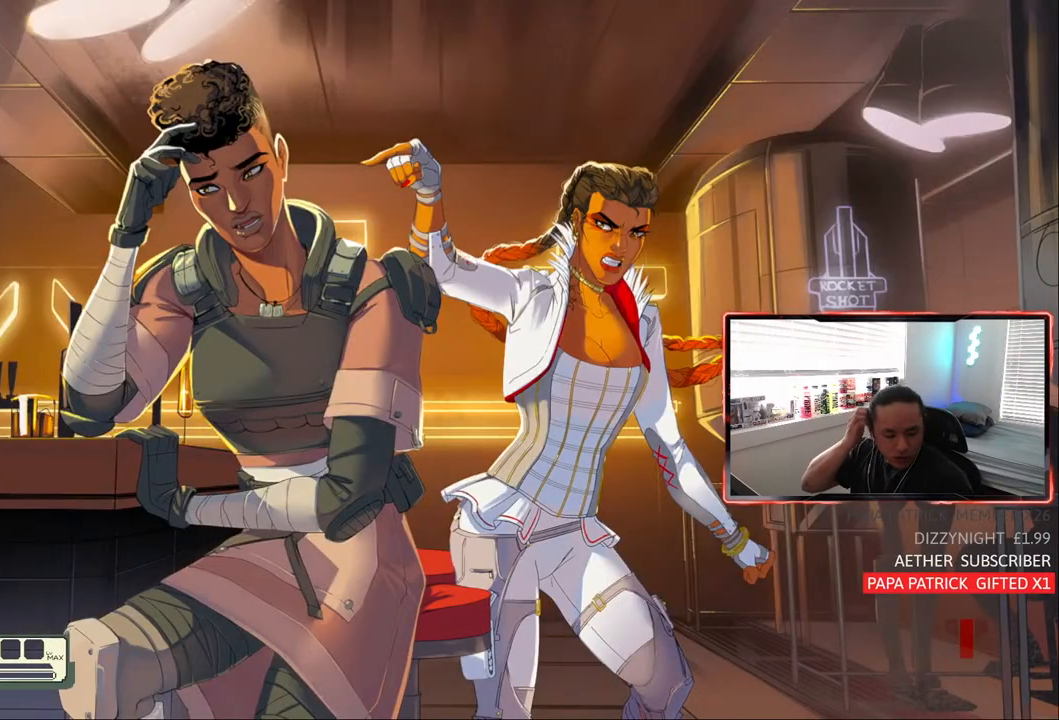
{"dt_ms": 500, "buttons": [], "left_stick": "center", "right_stick": "center", "events": []}
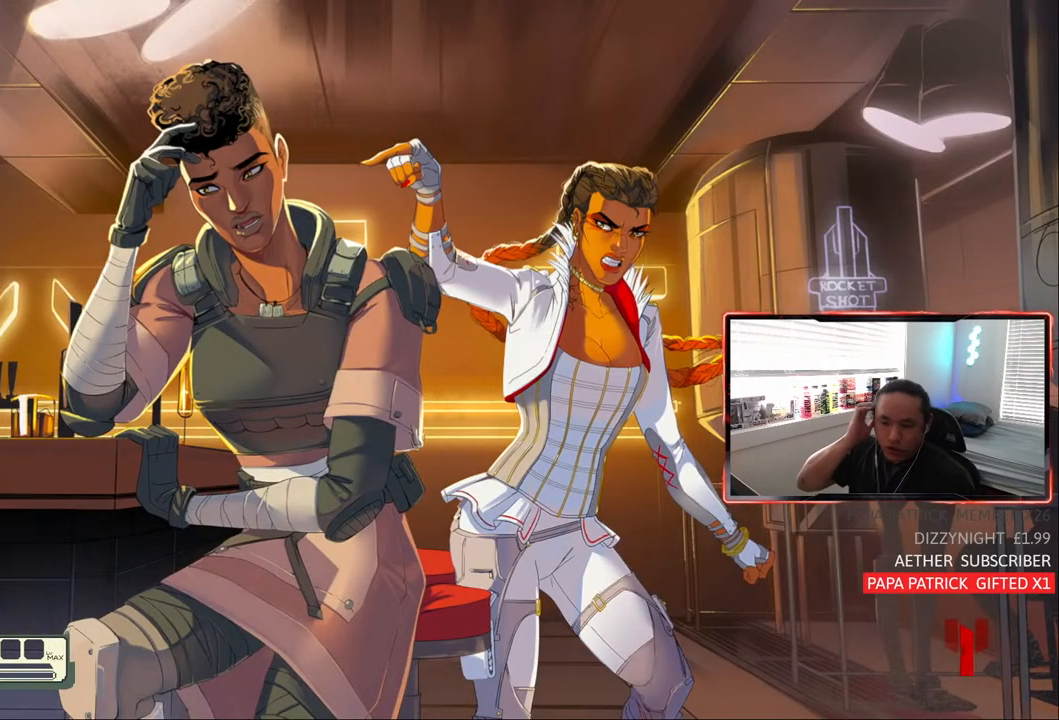
{"dt_ms": 500, "buttons": [], "left_stick": "center", "right_stick": "center", "events": []}
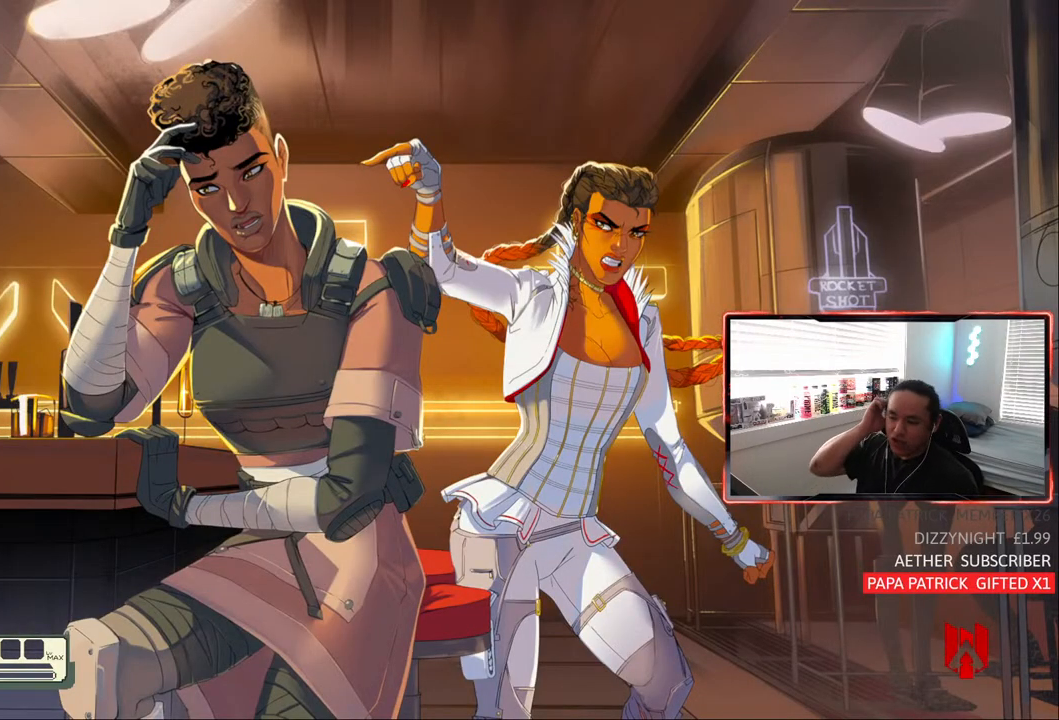
{"dt_ms": 500, "buttons": [], "left_stick": "center", "right_stick": "center", "events": []}
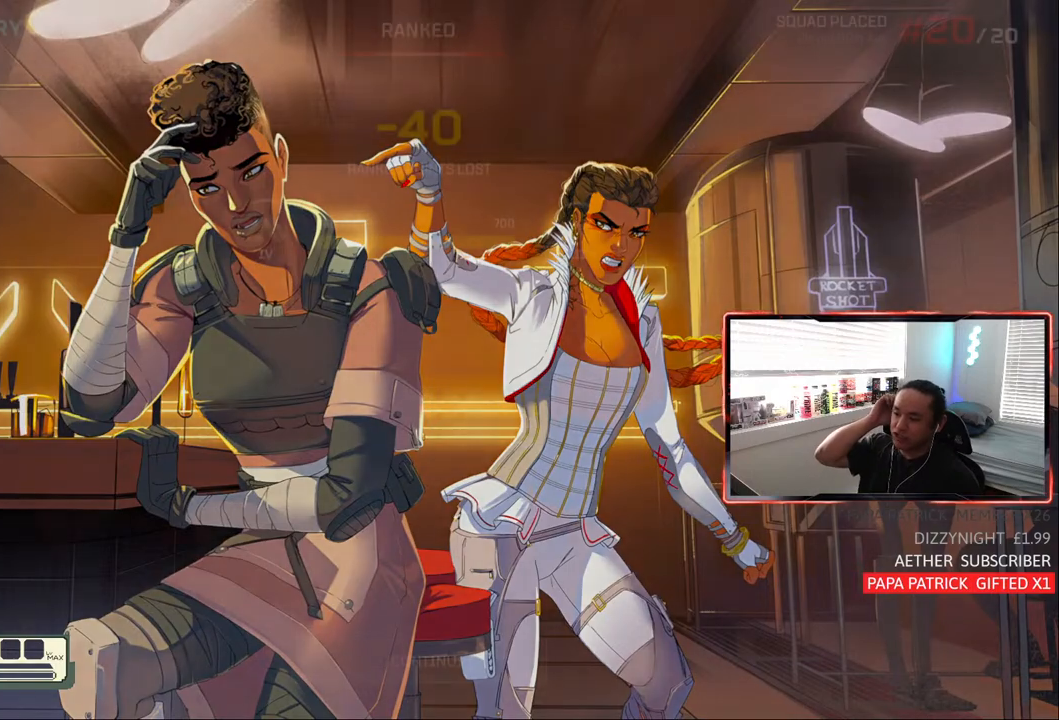
{"dt_ms": 500, "buttons": [], "left_stick": "center", "right_stick": "center", "events": []}
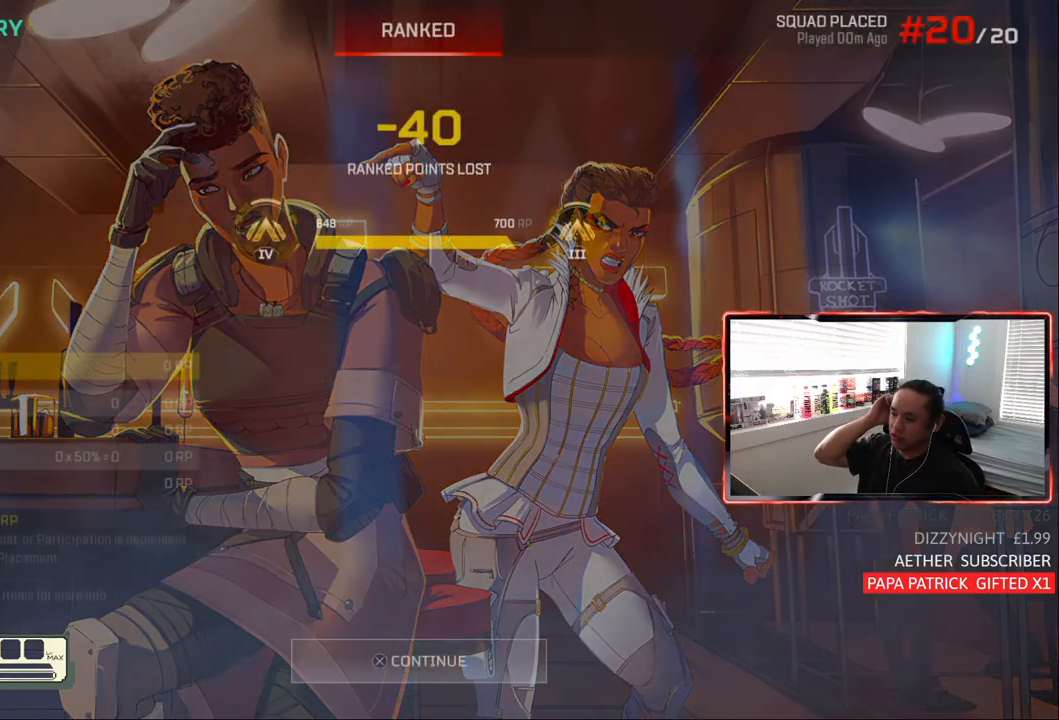
{"dt_ms": 500, "buttons": [], "left_stick": "center", "right_stick": "center", "events": []}
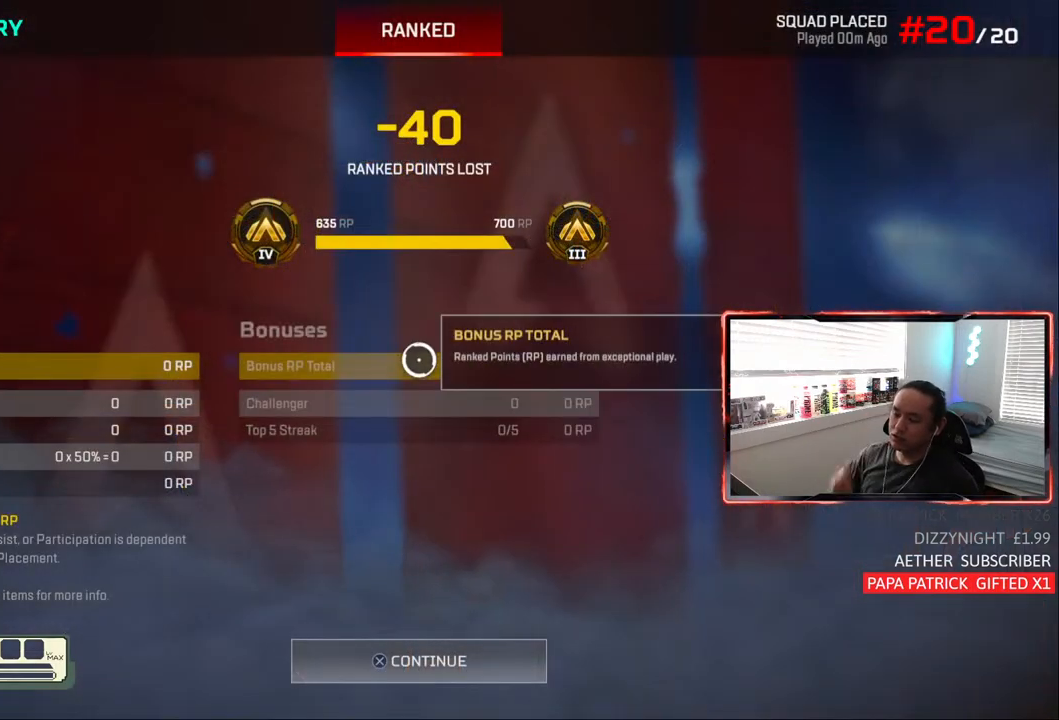
{"dt_ms": 500, "buttons": ["CROSS"], "left_stick": "down", "right_stick": "center", "events": [[450, "CROSS", "down"], [467, "left_stick", "down"]]}
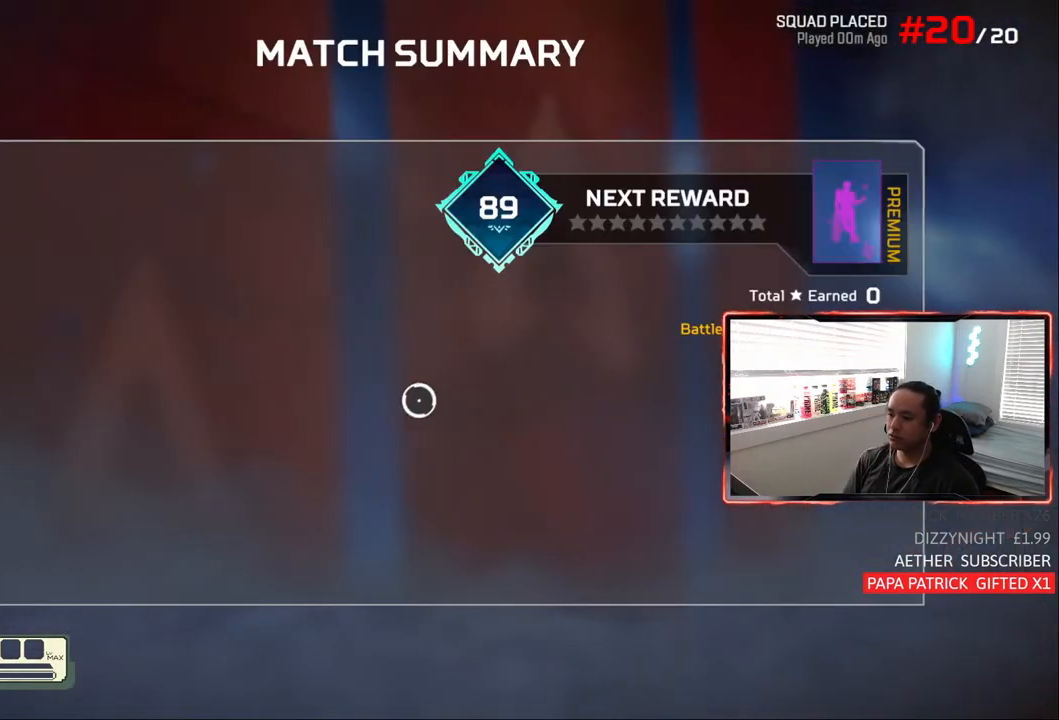
{"dt_ms": 500, "buttons": ["CROSS"], "left_stick": "up", "right_stick": "center", "events": [[100, "CROSS", "up"], [233, "left_stick", "center"], [367, "left_stick", "up"], [383, "CROSS", "down"]]}
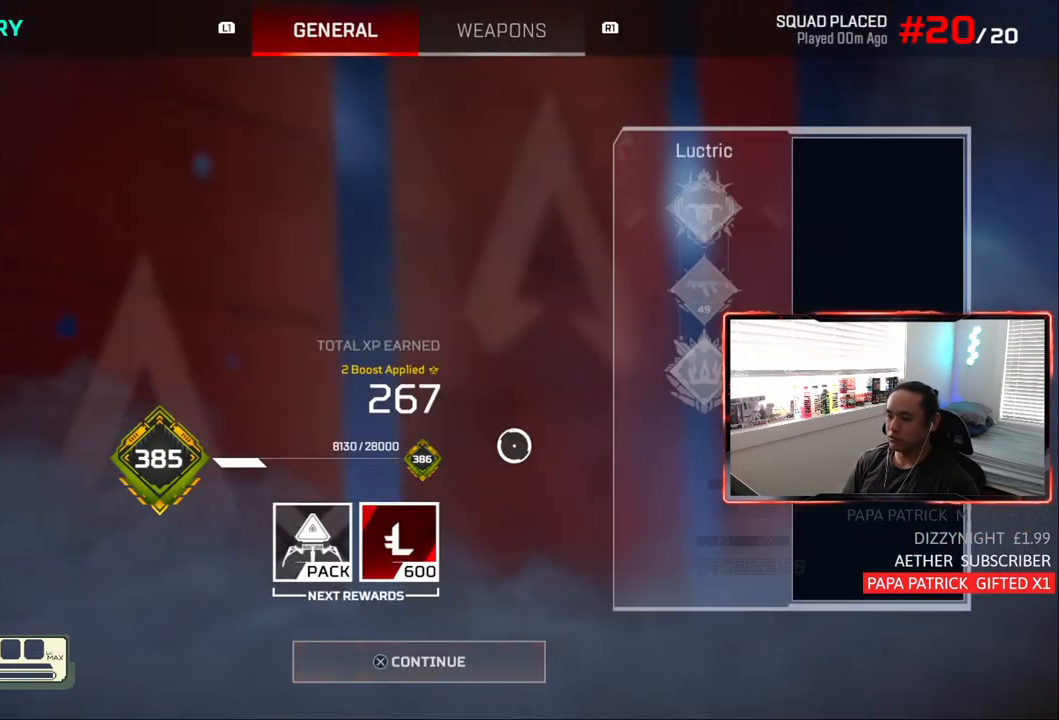
{"dt_ms": 500, "buttons": [], "left_stick": "center", "right_stick": "center", "events": [[17, "CROSS", "up"], [50, "left_stick", "down-right"], [100, "left_stick", "center"], [267, "CROSS", "down"], [417, "CROSS", "up"]]}
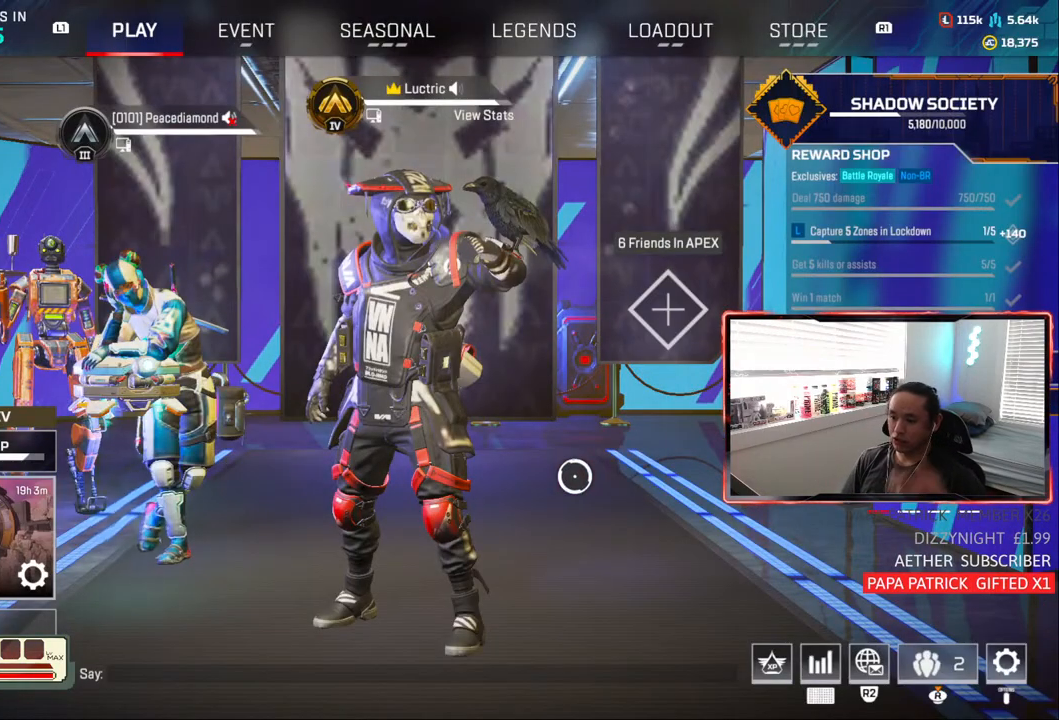
{"dt_ms": 500, "buttons": [], "left_stick": "center", "right_stick": "center", "events": []}
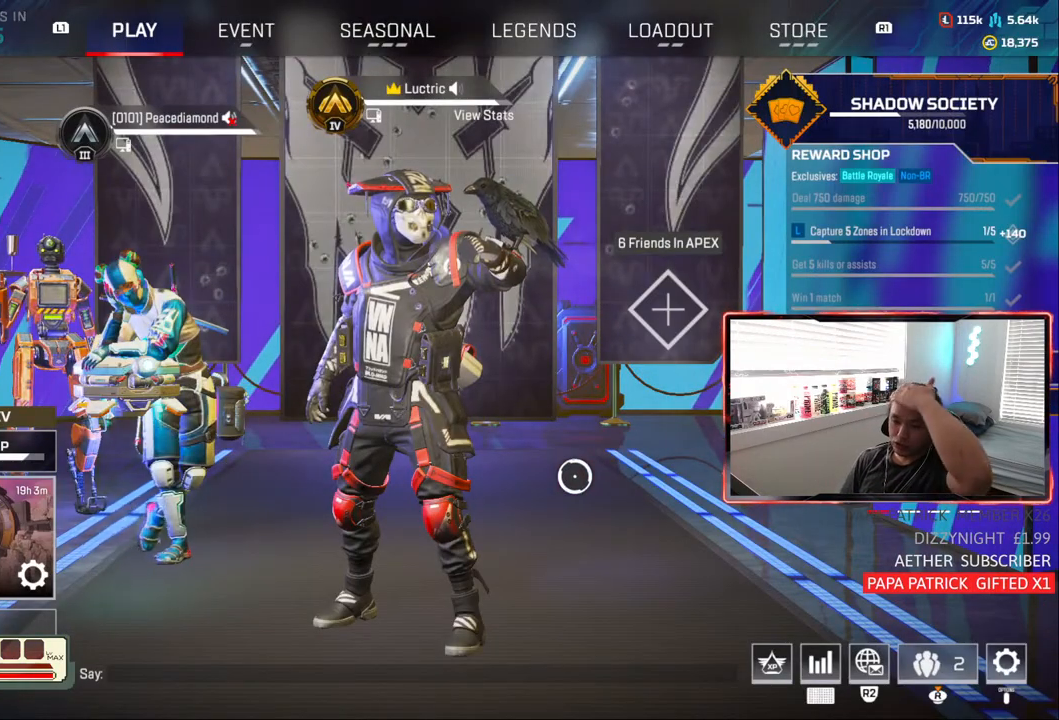
{"dt_ms": 500, "buttons": [], "left_stick": "center", "right_stick": "center", "events": []}
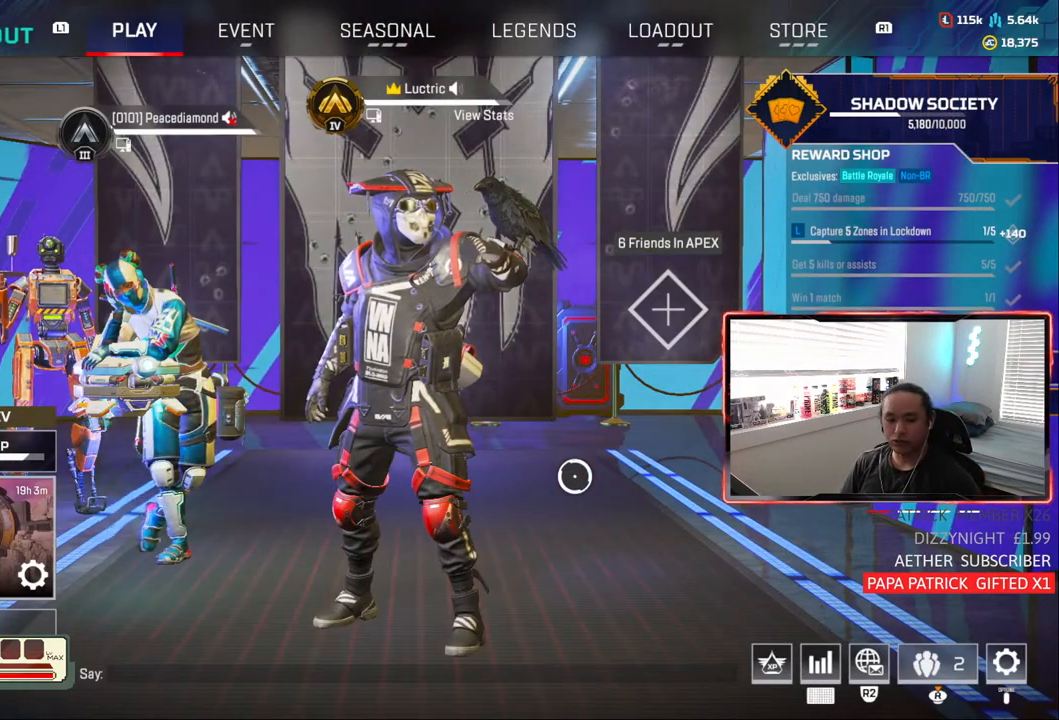
{"dt_ms": 500, "buttons": [], "left_stick": "down-left", "right_stick": "center", "events": [[100, "left_stick", "up-left"], [183, "left_stick", "left"], [433, "left_stick", "down-left"]]}
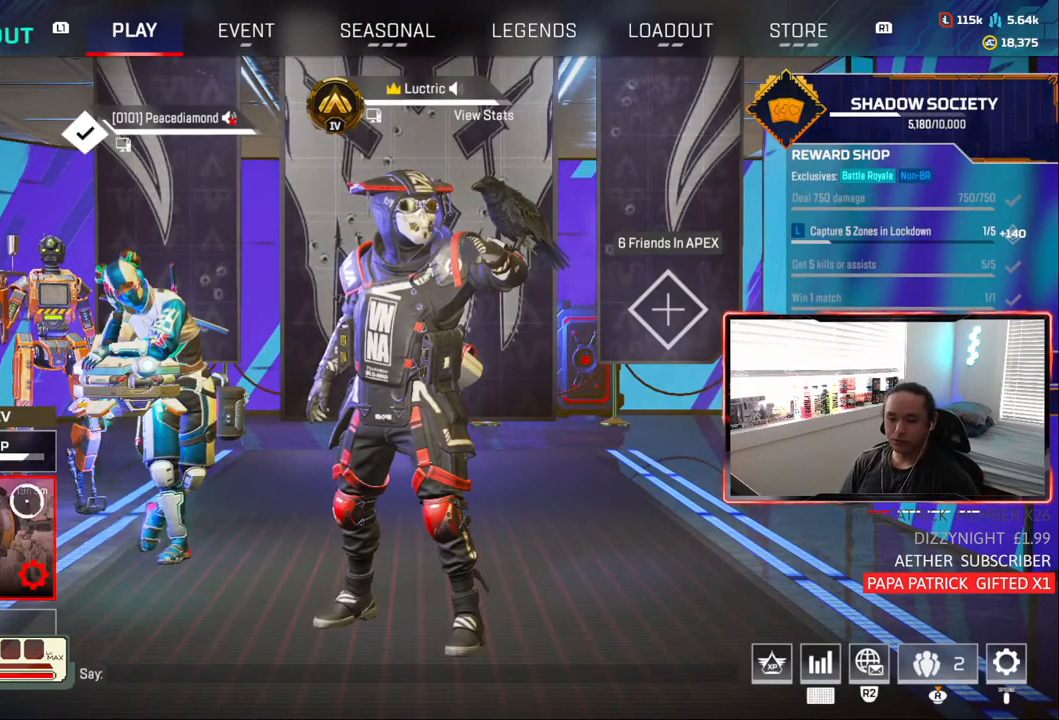
{"dt_ms": 500, "buttons": ["L1"], "left_stick": "center", "right_stick": "center", "events": [[50, "left_stick", "center"], [117, "CROSS", "down"], [200, "L1", "down"], [217, "CROSS", "up"], [350, "L2", "down"], [500, "L2", "up"]]}